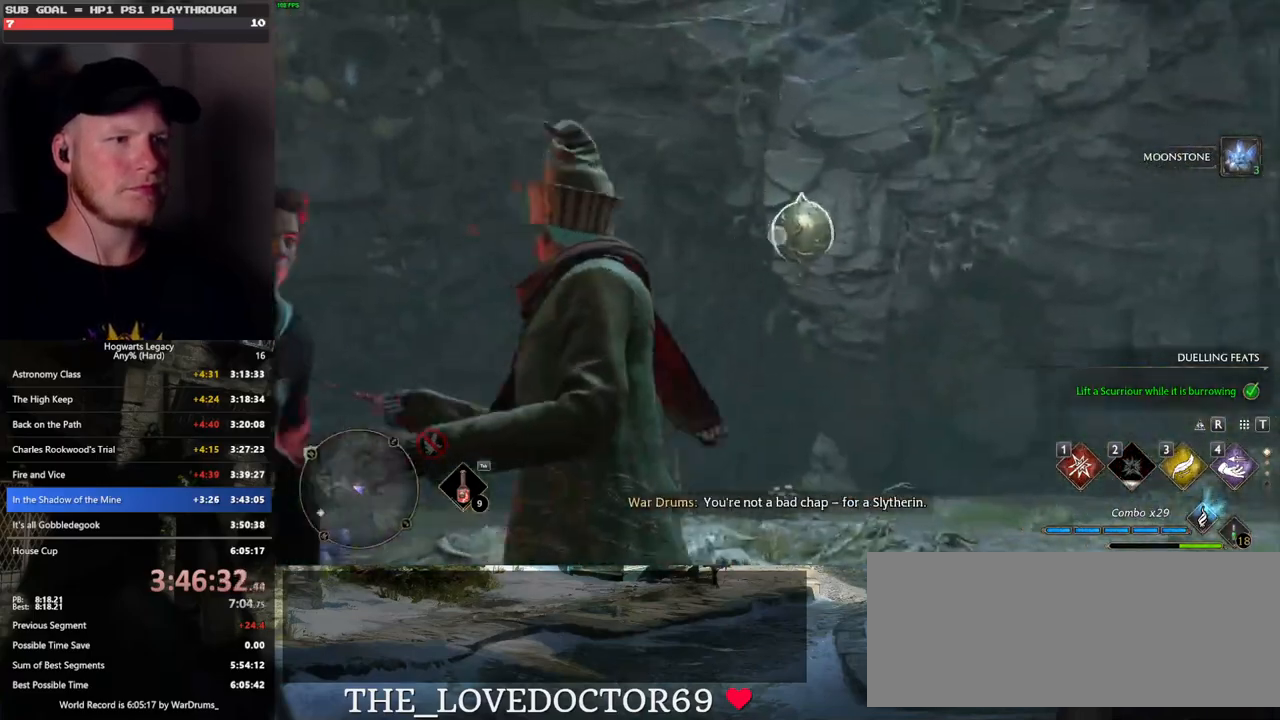
Gameplay with keyboard and mouse; each line is a JSON object with the keys and mouse buttons held at the frame after it. "events" lists presses ("down") and releases ("up") of ".", "/", "0", "1", "2", "3", "4", "5", "6", "7", "8", "9", "a", "alt_l", "alt_r", "b", "backslash", "backspace", "c", "caps_lock", "comma", "ctrl_l", "ctrl_r", "d", "e", "equals", "escape", "f", "f1", "f10", "f11", "f12", "f2", "f3", "f4", "f5", "f6", "f7", "f8", "f9", "g", "h", "i", "j", "k", "l", "lbracket", "m", "minus", "n", "o", "p", "q", "quote", "r", "rbracket", "return", "s", "semicolon", "shift_l", "shift_r", "space", "super", "t", "tab", "tilde", "u", "v", "w", "x", "y", "z", "mouse_left", "mouse_wheel", "mouse_right", "mouse_mb4" and "mouse_mb5" between this image and that frame as [ms after this image, input, new state], when the widget could be followed in between. "mouse_left", "mouse_wheel", "mouse_right", "mouse_mb4", "mouse_mb5" = the "left", "wheel", "right", "mb4", "mb5" buttons of the "mouse" list. No other keys are recorded. "wheel" means that the mouse wheel is clicked or scrolled. Mouse movement is not recorded.
{"keys": ["w"], "mouse": [], "events": [[266, "mouse_right", "up"]]}
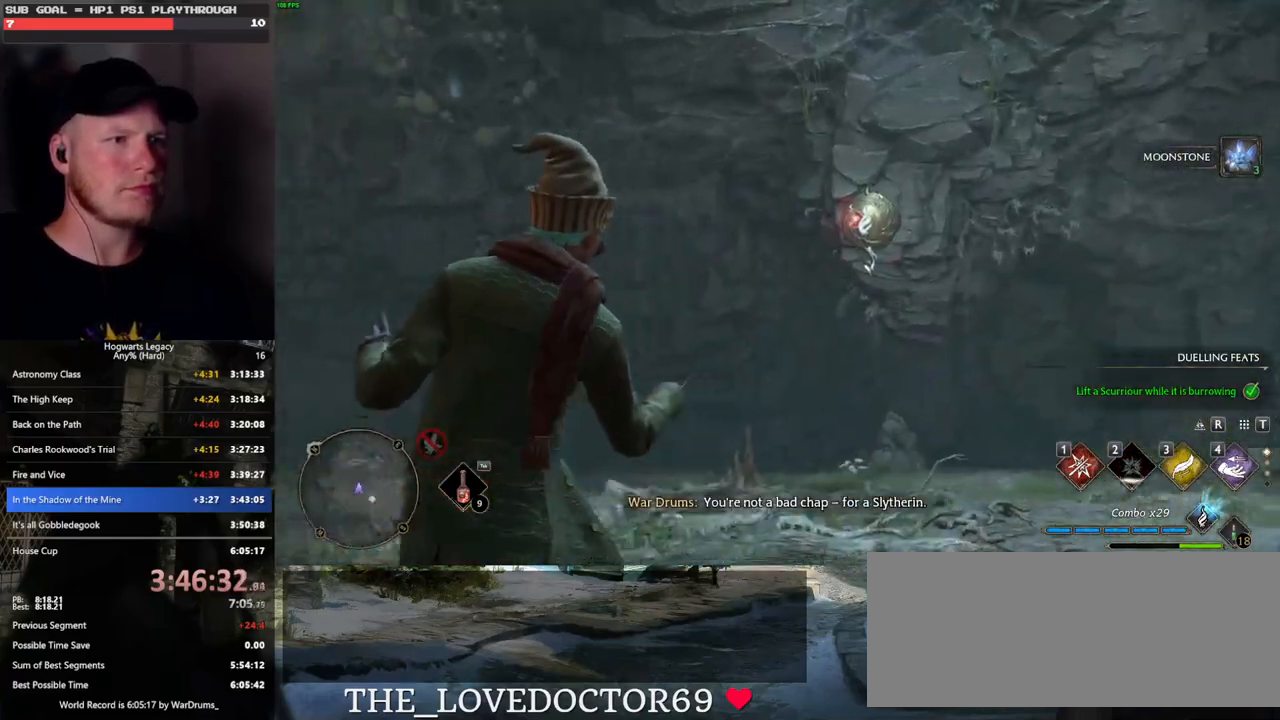
{"keys": ["w"], "mouse": [], "events": []}
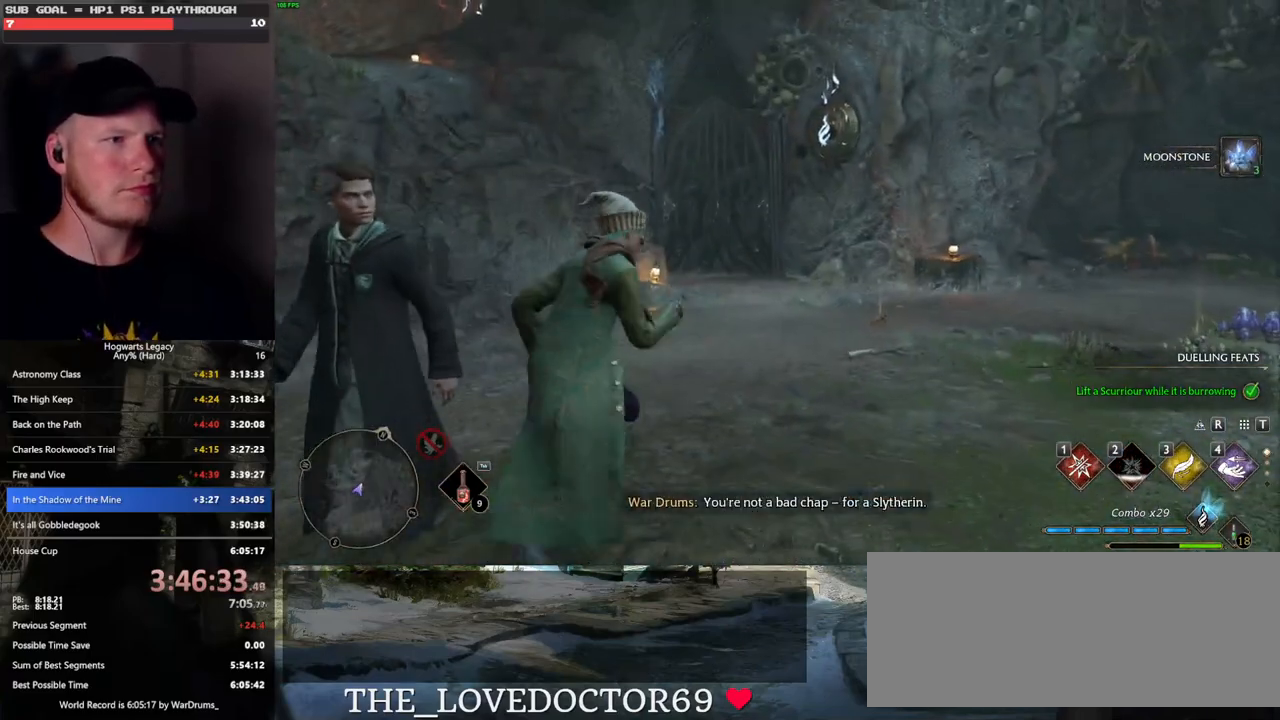
{"keys": ["space", "w"], "mouse": [], "events": [[150, "space", "down"]]}
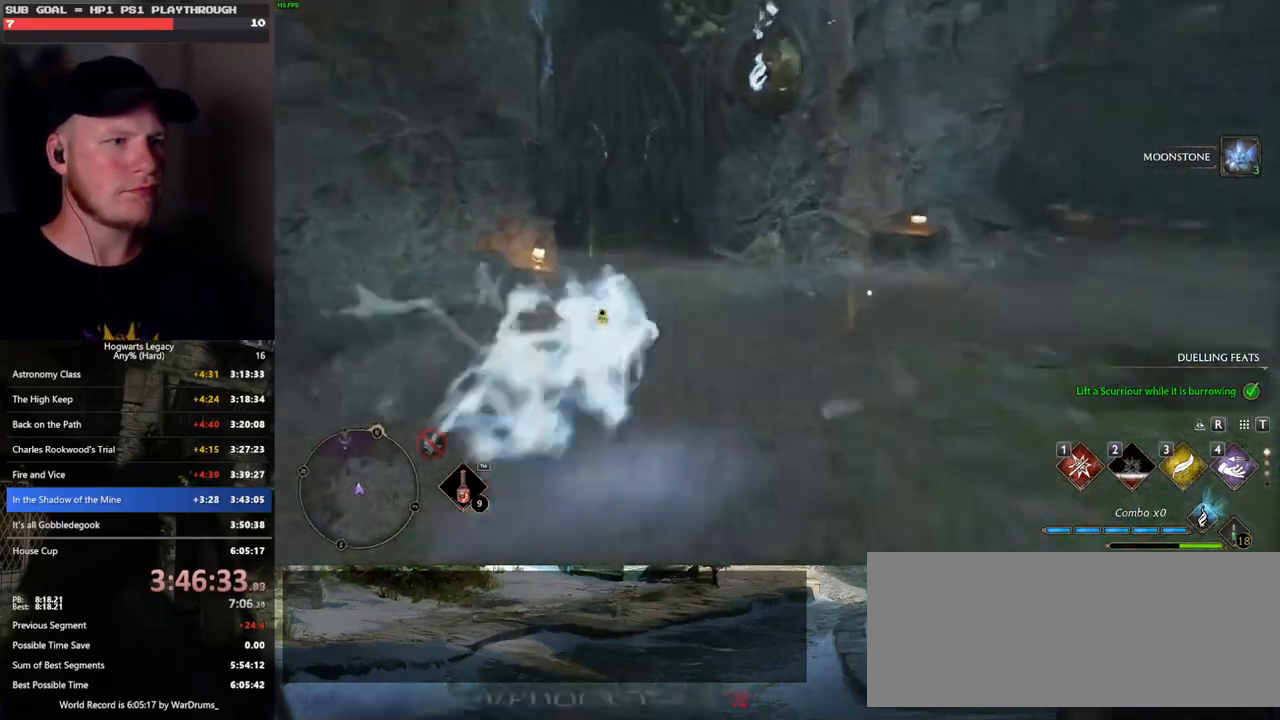
{"keys": ["w"], "mouse": [], "events": [[66, "space", "up"], [400, "w", "up"], [466, "w", "down"]]}
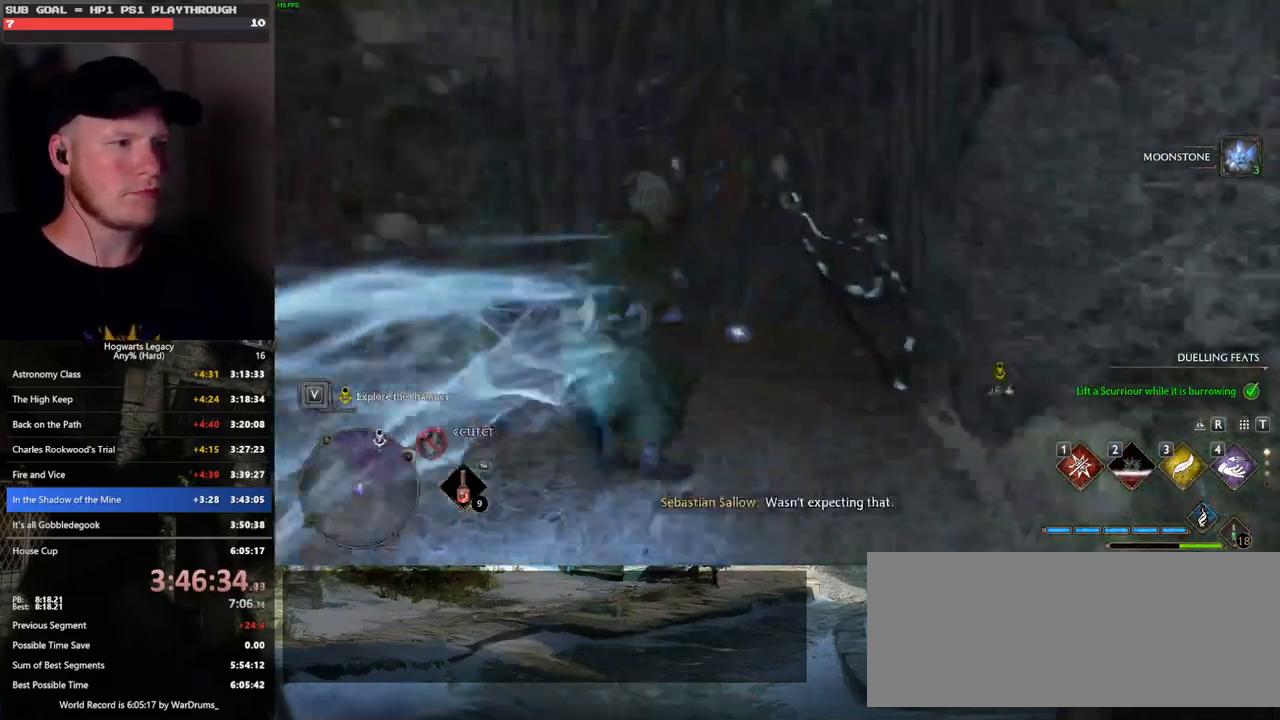
{"keys": [], "mouse": [], "events": [[66, "f", "down"], [150, "w", "up"], [200, "f", "up"]]}
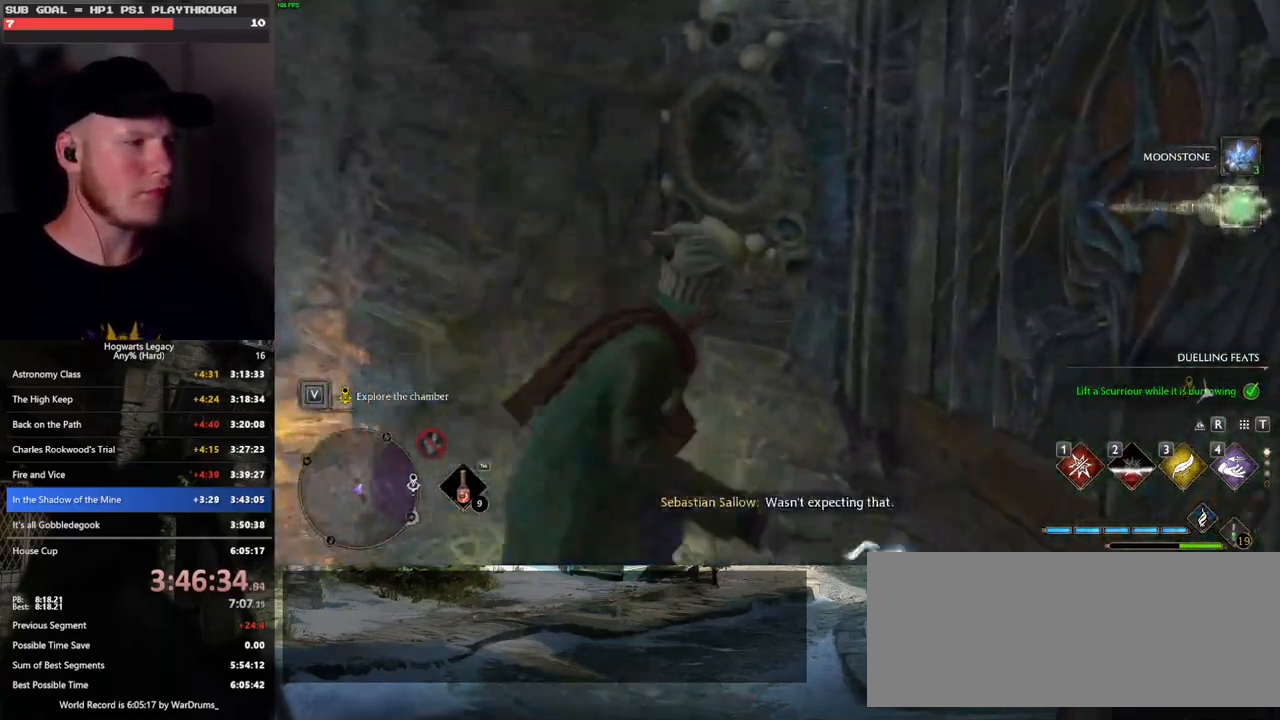
{"keys": ["w"], "mouse": [], "events": [[100, "w", "down"]]}
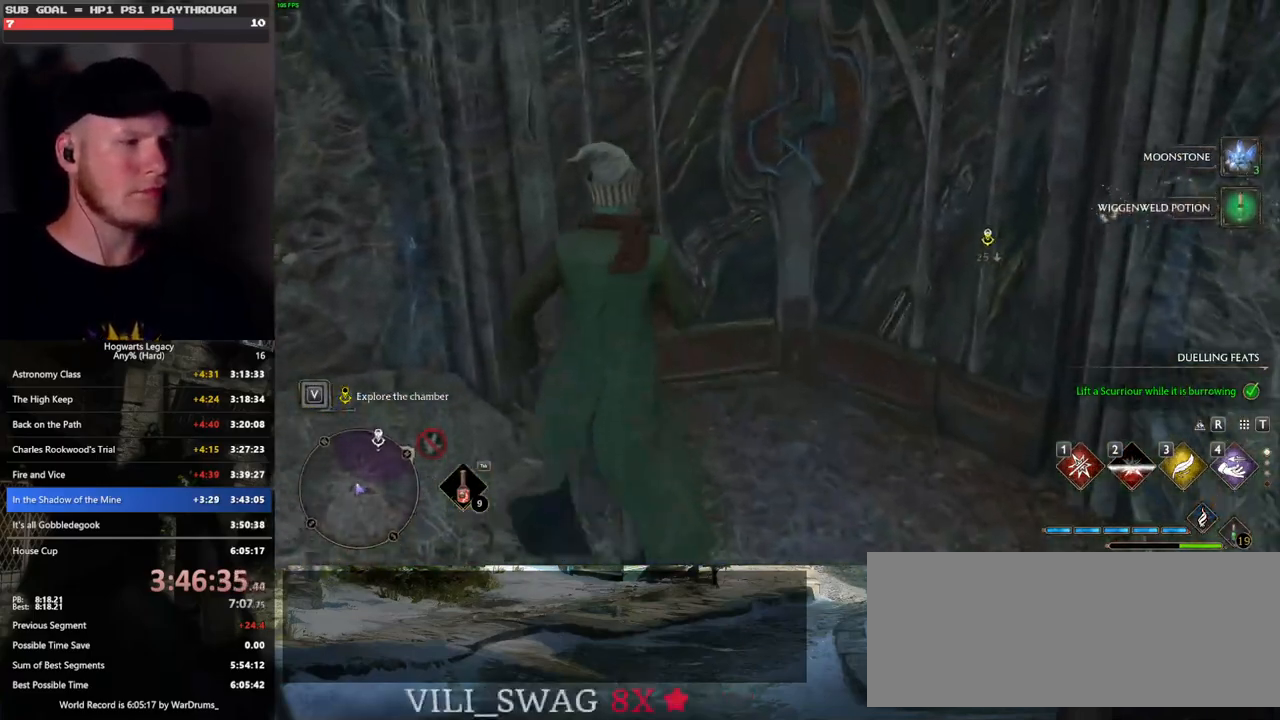
{"keys": ["w"], "mouse": ["mb5"], "events": [[50, "shift_l", "down"], [166, "shift_l", "up"], [216, "d", "down"], [366, "mouse_mb5", "down"], [433, "d", "up"]]}
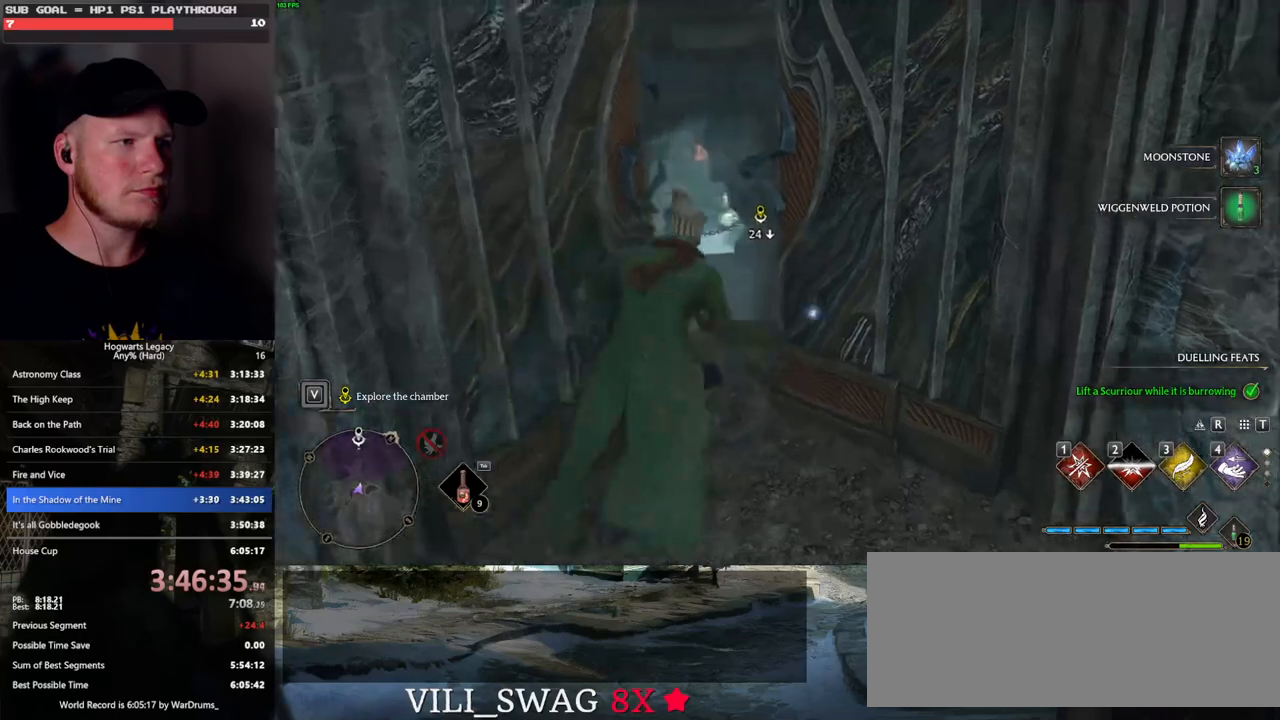
{"keys": ["w"], "mouse": [], "events": [[33, "mouse_mb5", "up"], [200, "a", "down"], [350, "a", "up"]]}
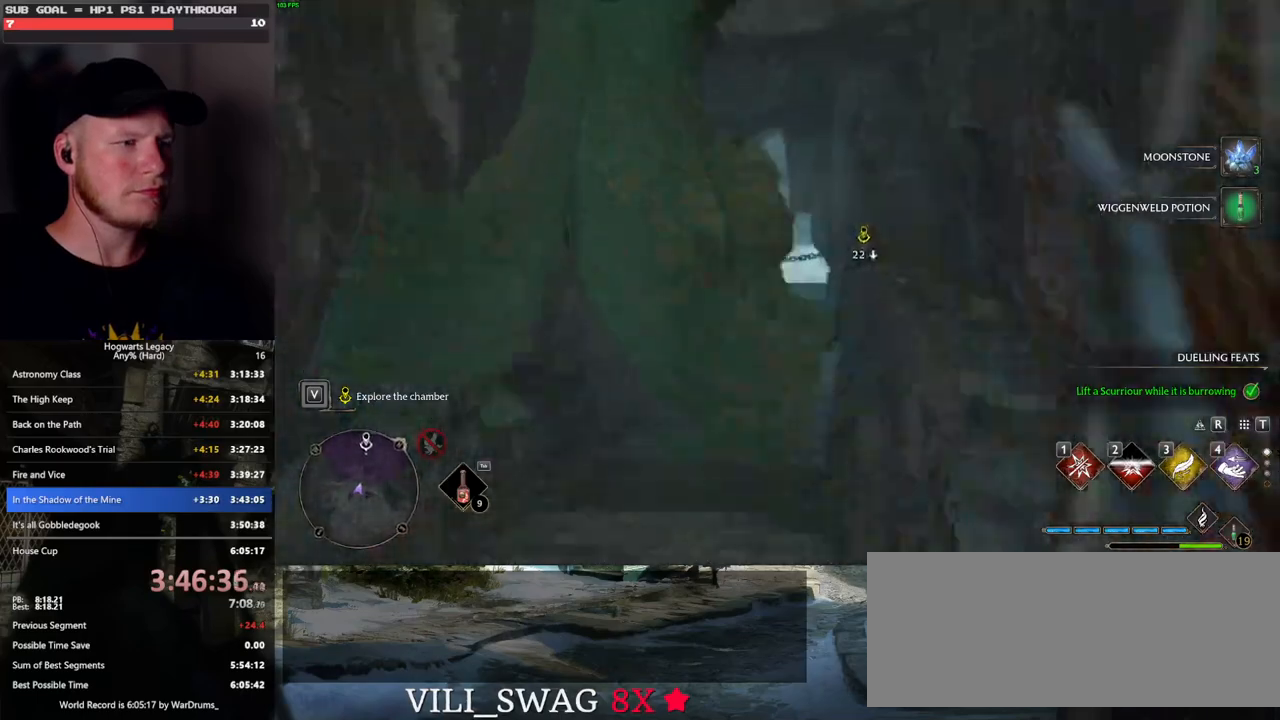
{"keys": ["space", "w"], "mouse": [], "events": [[233, "space", "down"]]}
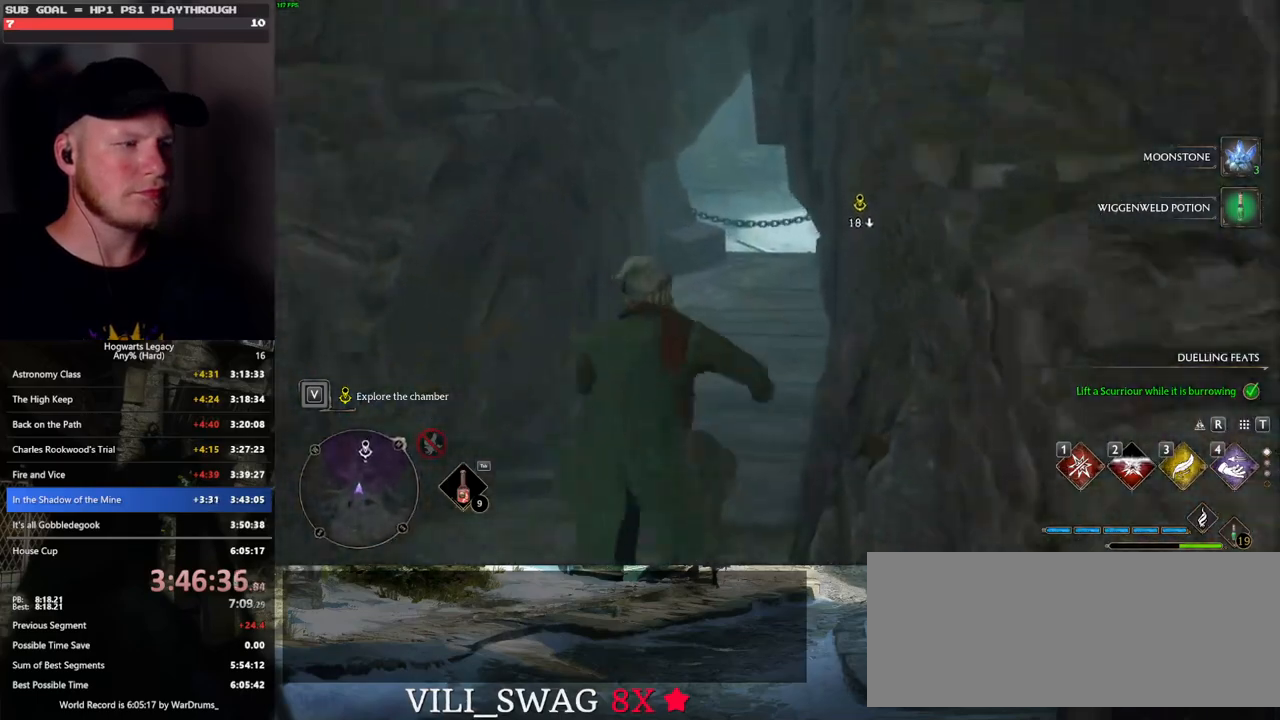
{"keys": ["w"], "mouse": [], "events": [[183, "space", "up"]]}
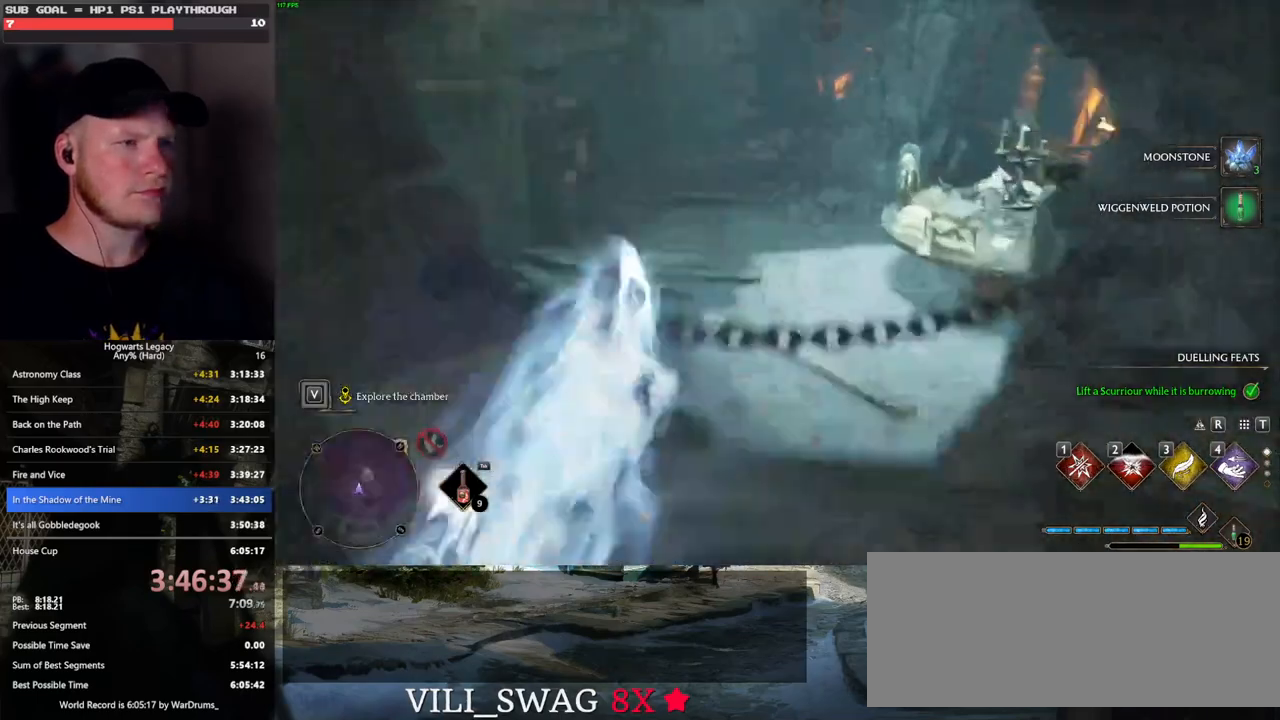
{"keys": ["d", "w"], "mouse": ["mb5"], "events": [[100, "mouse_mb5", "down"], [400, "d", "down"]]}
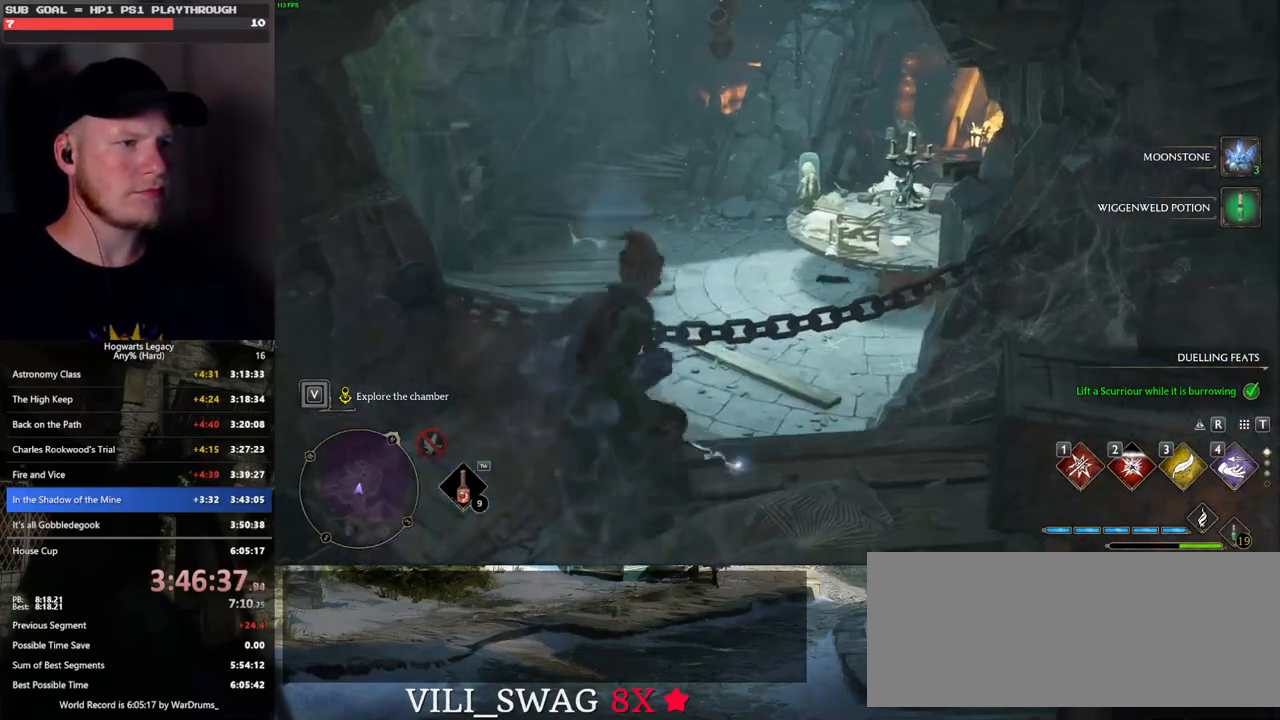
{"keys": ["a", "w"], "mouse": [], "events": [[66, "mouse_mb5", "up"], [166, "mouse_mb5", "down"], [216, "d", "up"], [333, "a", "down"], [333, "mouse_mb5", "up"]]}
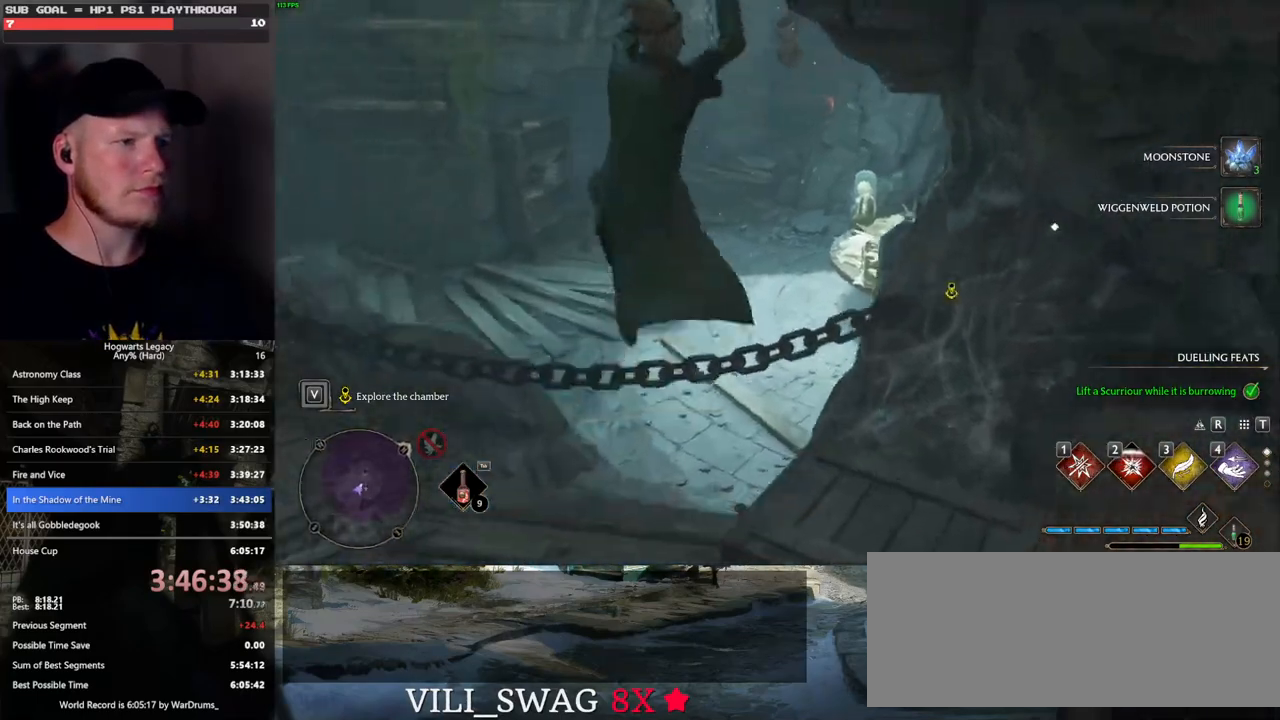
{"keys": ["w"], "mouse": [], "events": [[100, "a", "up"]]}
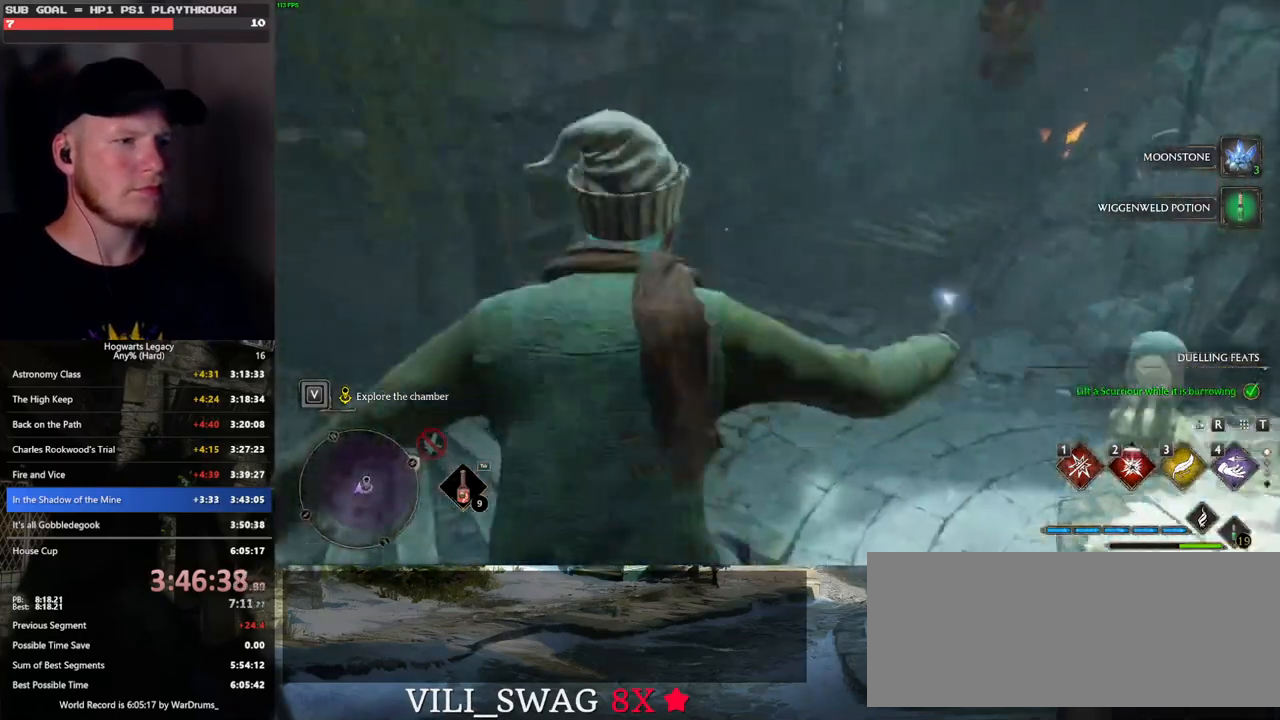
{"keys": ["w"], "mouse": [], "events": []}
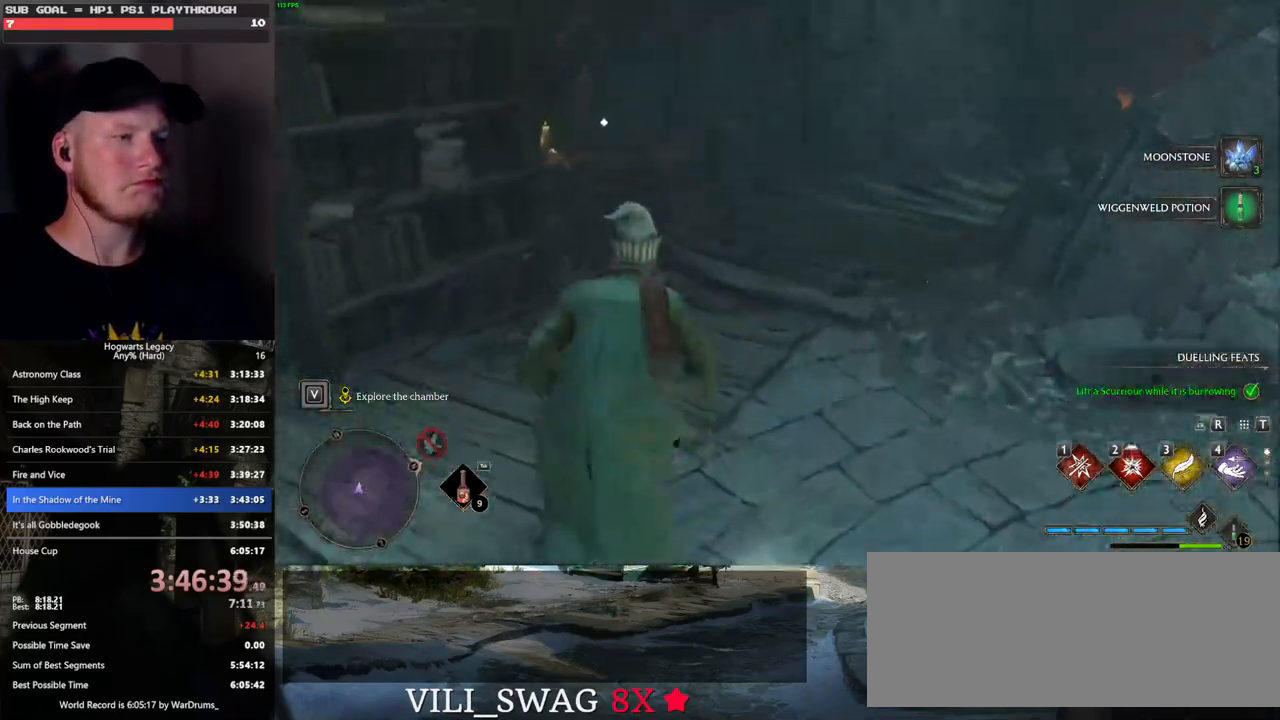
{"keys": [], "mouse": [], "events": [[366, "f", "down"], [400, "w", "up"], [500, "f", "up"]]}
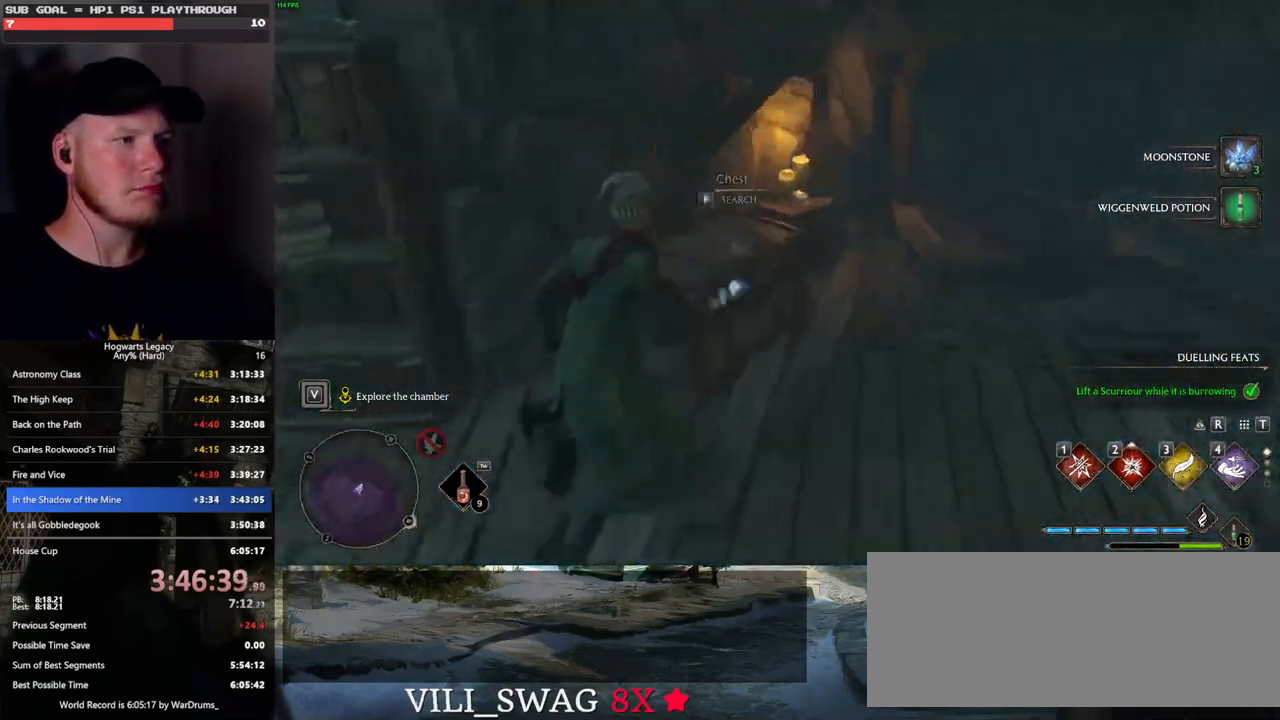
{"keys": ["a", "w"], "mouse": [], "events": [[66, "f", "down"], [183, "f", "up"], [366, "a", "down"], [383, "w", "down"]]}
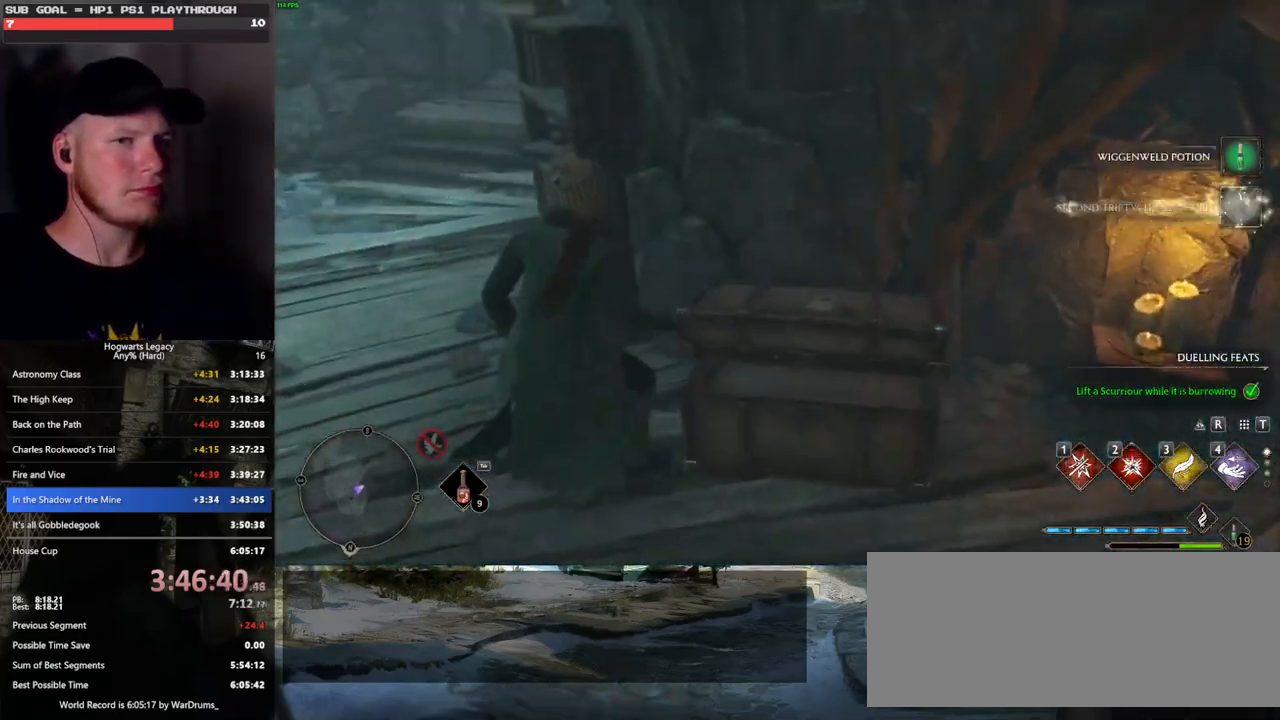
{"keys": ["w"], "mouse": [], "events": [[83, "a", "up"], [366, "space", "down"], [483, "space", "up"]]}
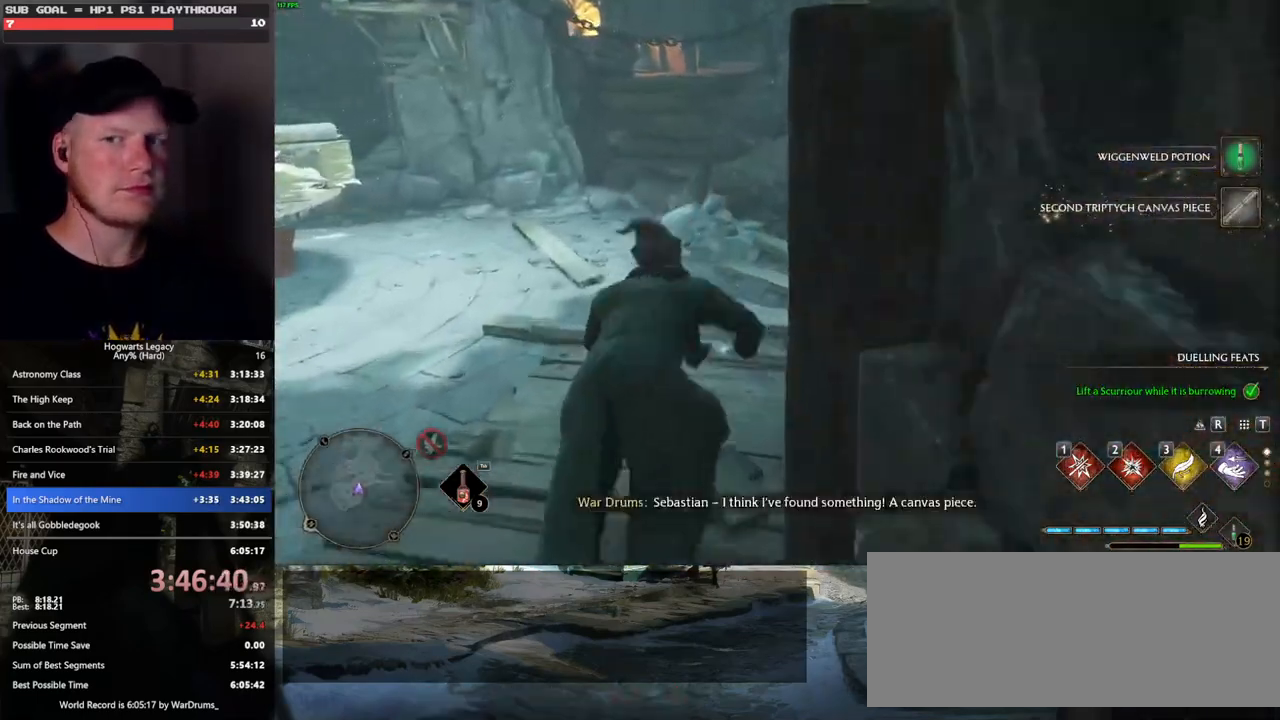
{"keys": ["w"], "mouse": [], "events": []}
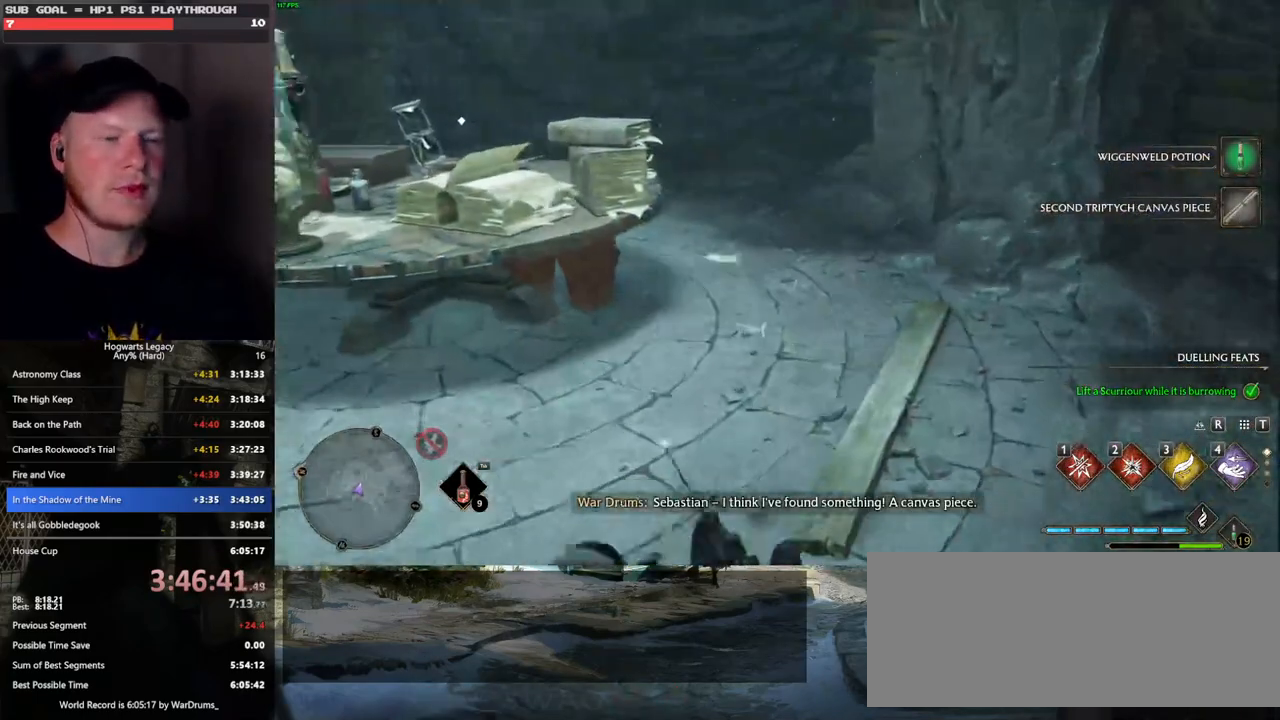
{"keys": ["d", "w"], "mouse": [], "events": [[400, "d", "down"]]}
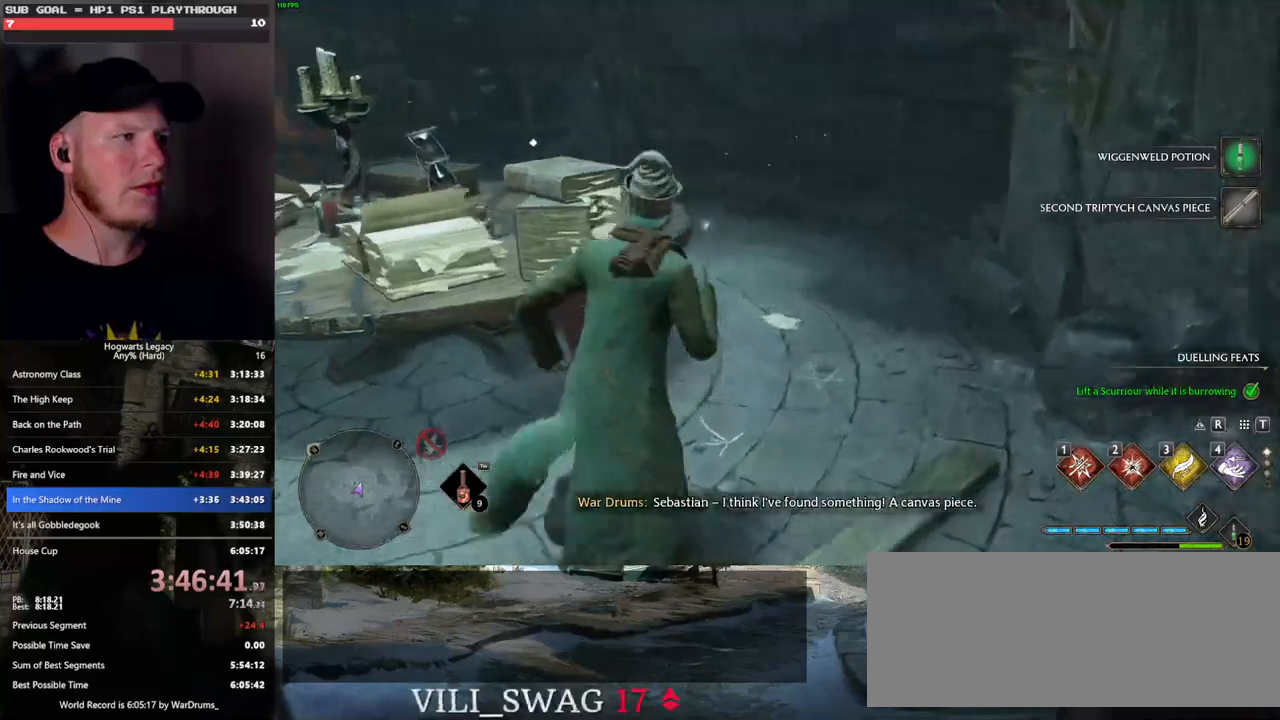
{"keys": ["w"], "mouse": [], "events": [[50, "d", "up"], [266, "d", "down"], [416, "d", "up"]]}
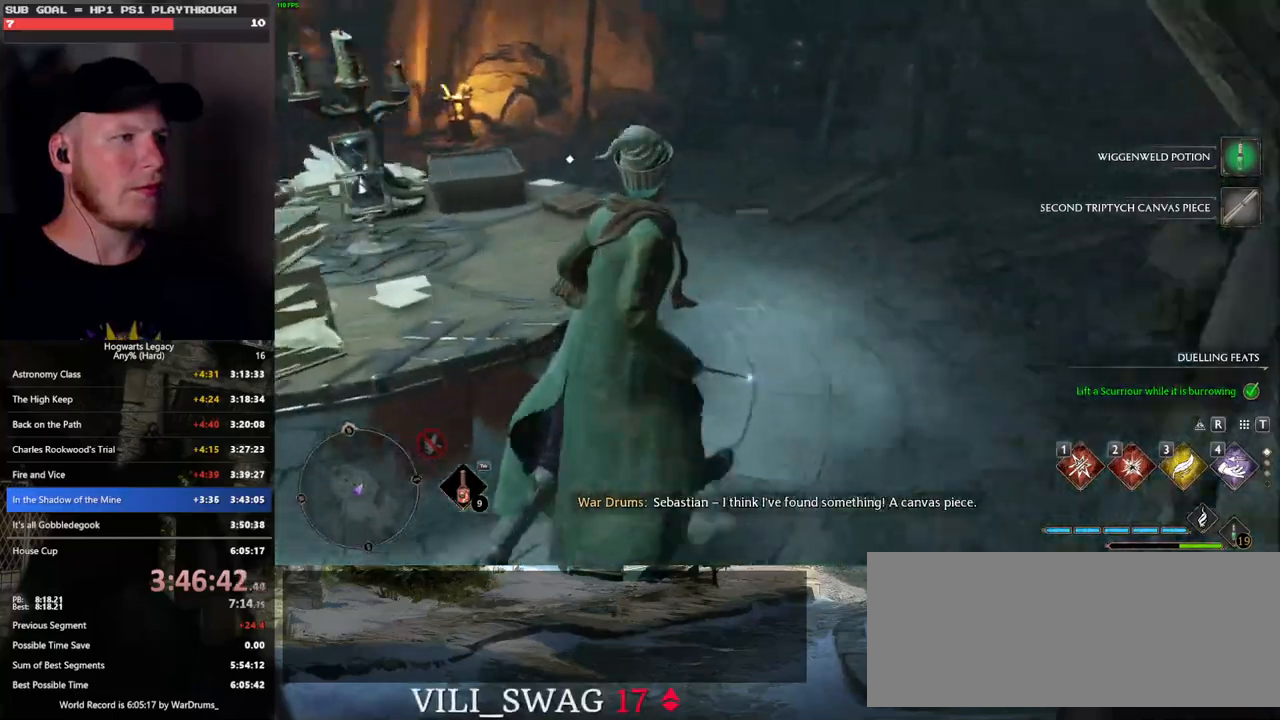
{"keys": ["f"], "mouse": [], "events": [[316, "w", "up"], [483, "f", "down"]]}
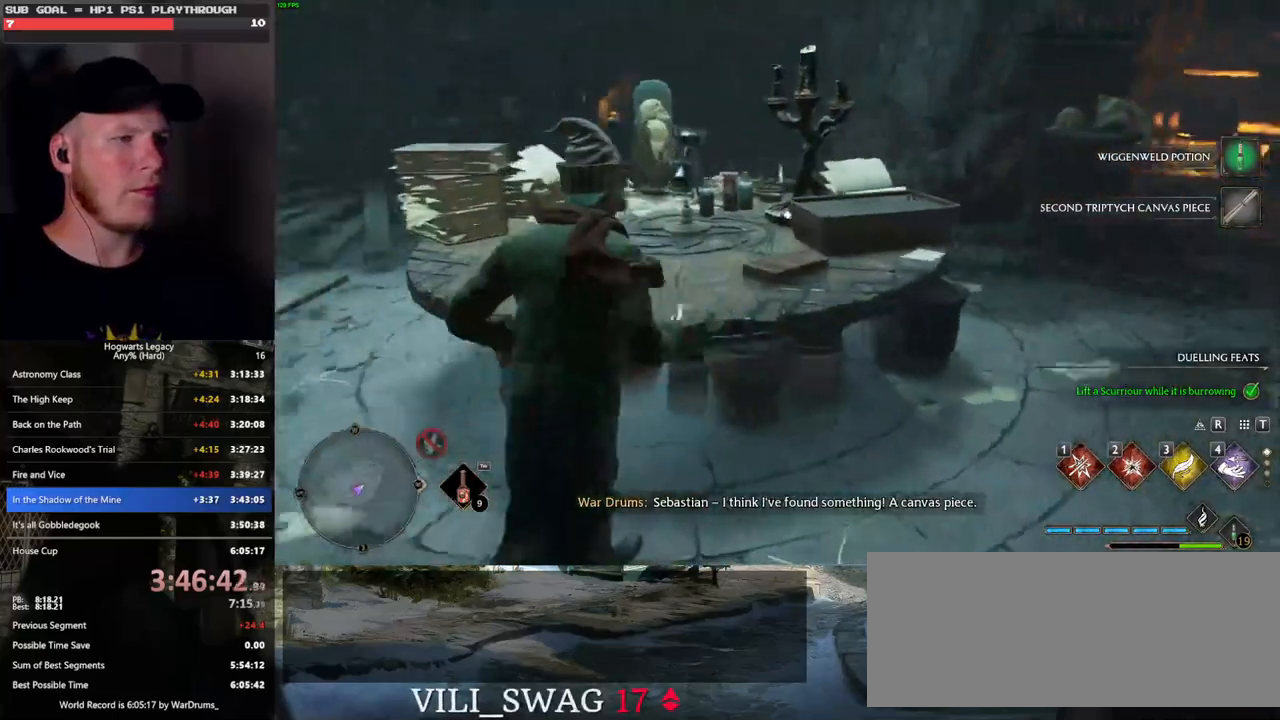
{"keys": [], "mouse": [], "events": [[66, "f", "up"]]}
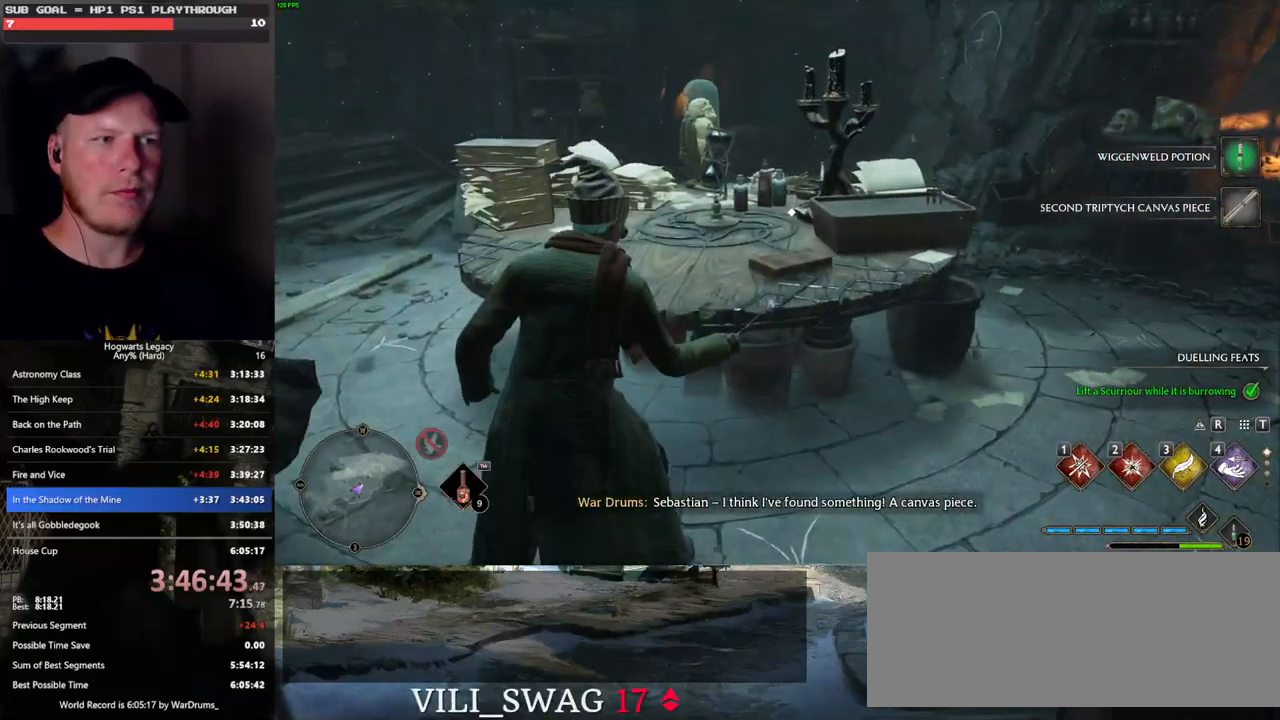
{"keys": [], "mouse": [], "events": [[16, "d", "down"], [16, "w", "down"], [333, "w", "up"], [383, "d", "up"]]}
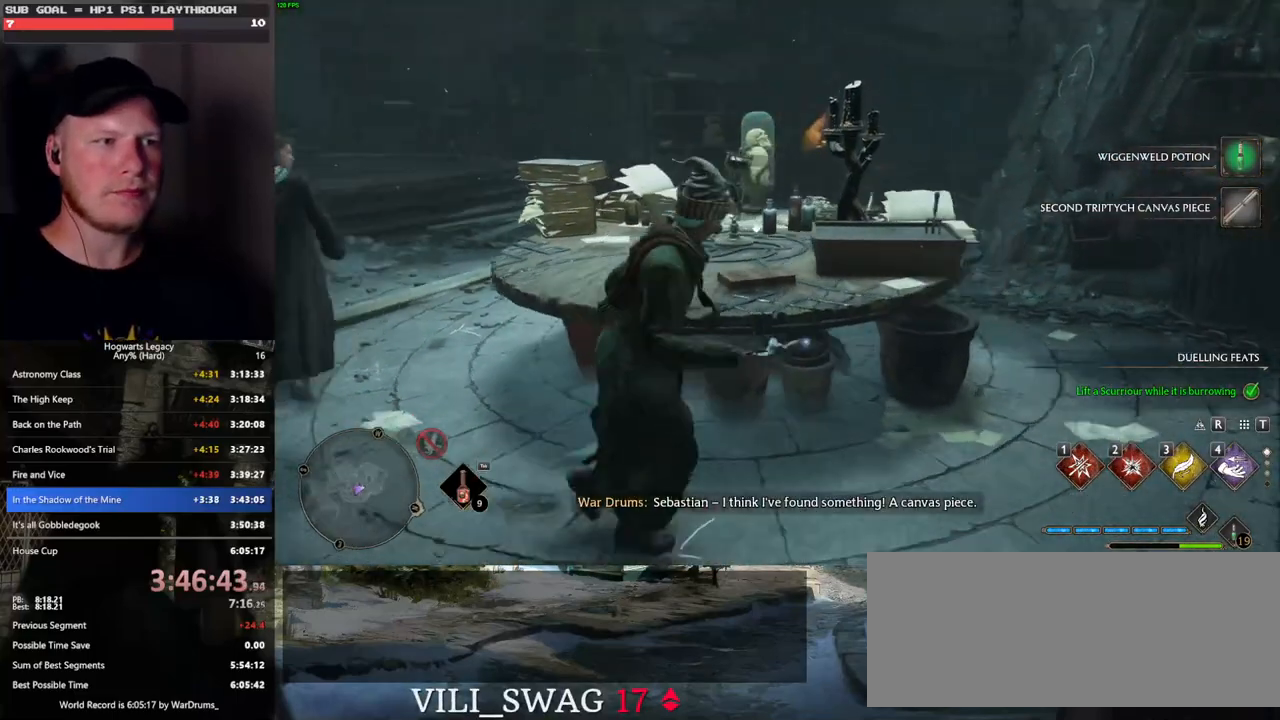
{"keys": ["w"], "mouse": [], "events": [[16, "f", "down"], [133, "f", "up"], [433, "w", "down"]]}
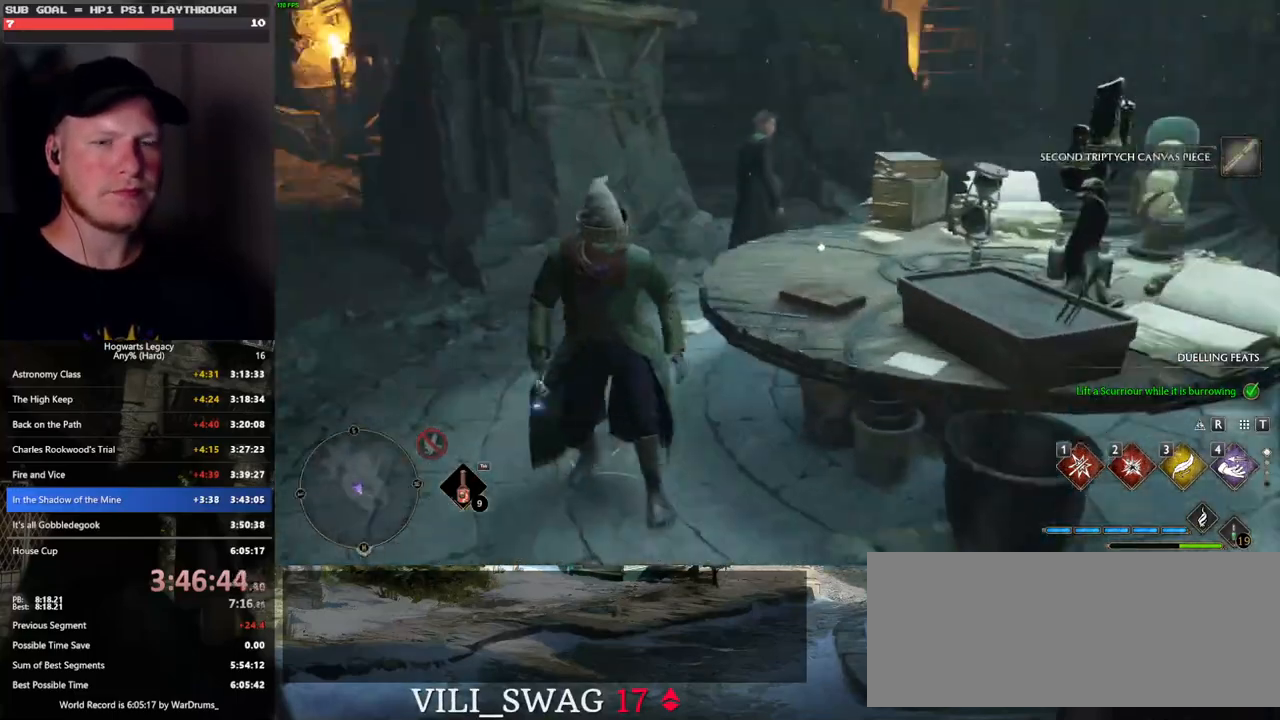
{"keys": ["w"], "mouse": [], "events": [[250, "shift_l", "down"], [366, "shift_l", "up"]]}